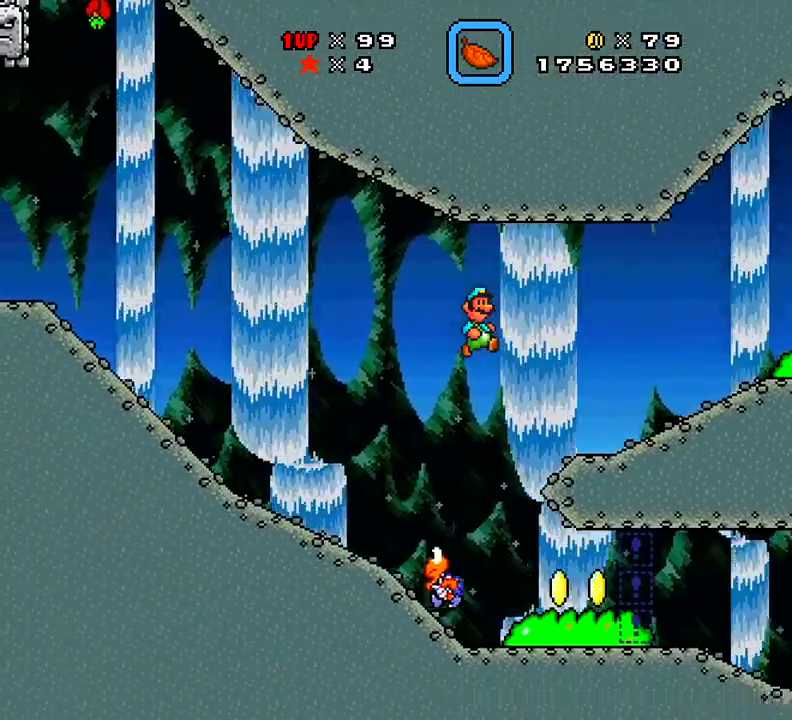
Gameplay with a controller (Xbox layout); each line is a JSON object with the inputs held at the frame after it. "events" lists button and stick changes between this image and that frame as [ms after this image, input, new state], when the widget could be followed in between. Not read: L3 R3 left_stick.
{"buttons": ["X", "DPAD_RIGHT"], "right_stick": "center", "events": []}
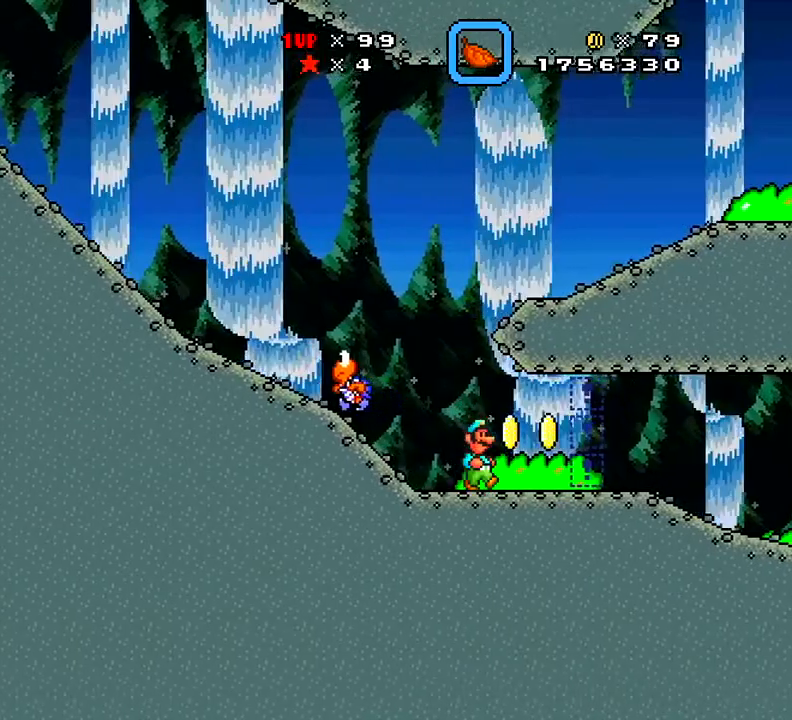
{"buttons": ["X", "DPAD_RIGHT"], "right_stick": "center", "events": []}
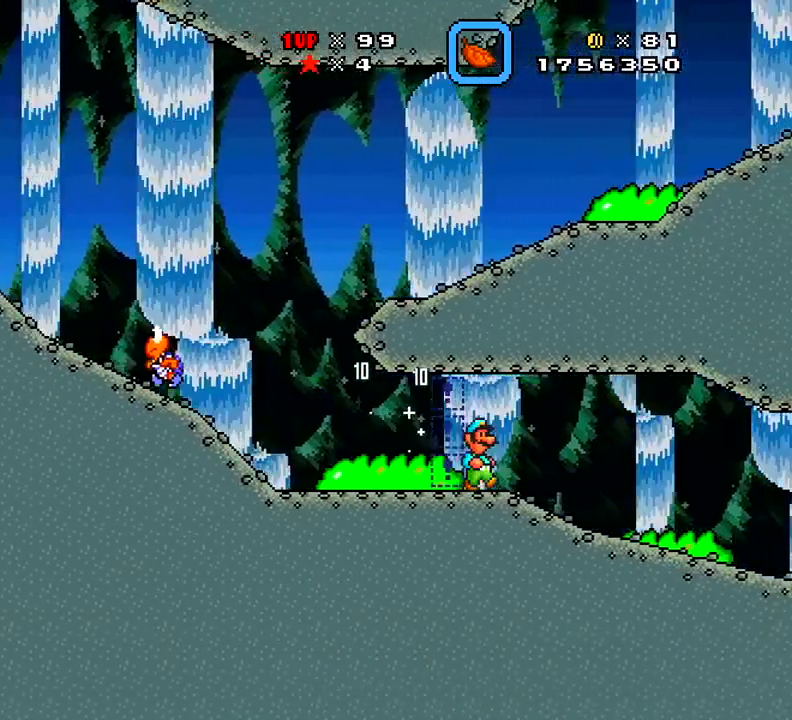
{"buttons": ["X"], "right_stick": "center"}
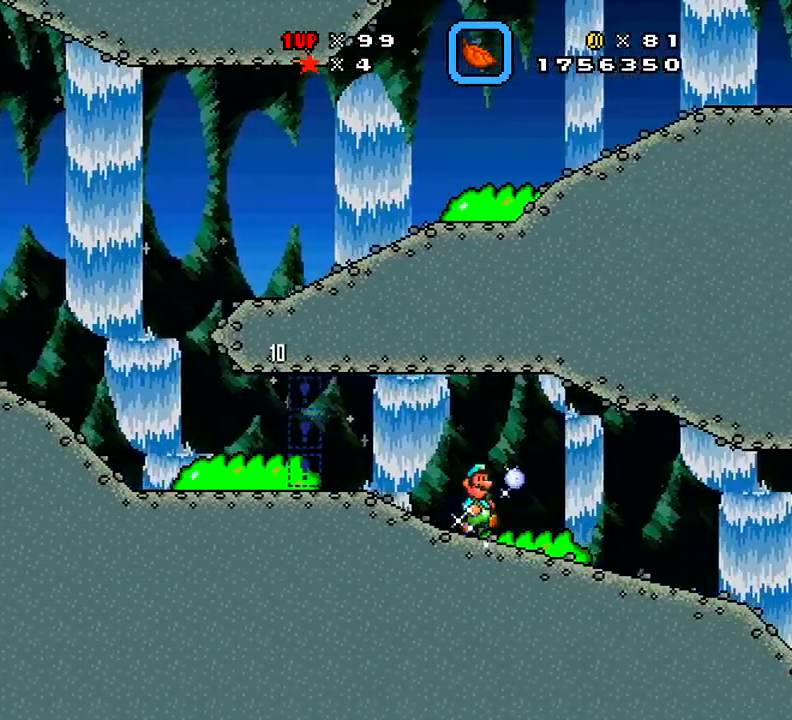
{"buttons": ["X", "DPAD_RIGHT"], "right_stick": "center"}
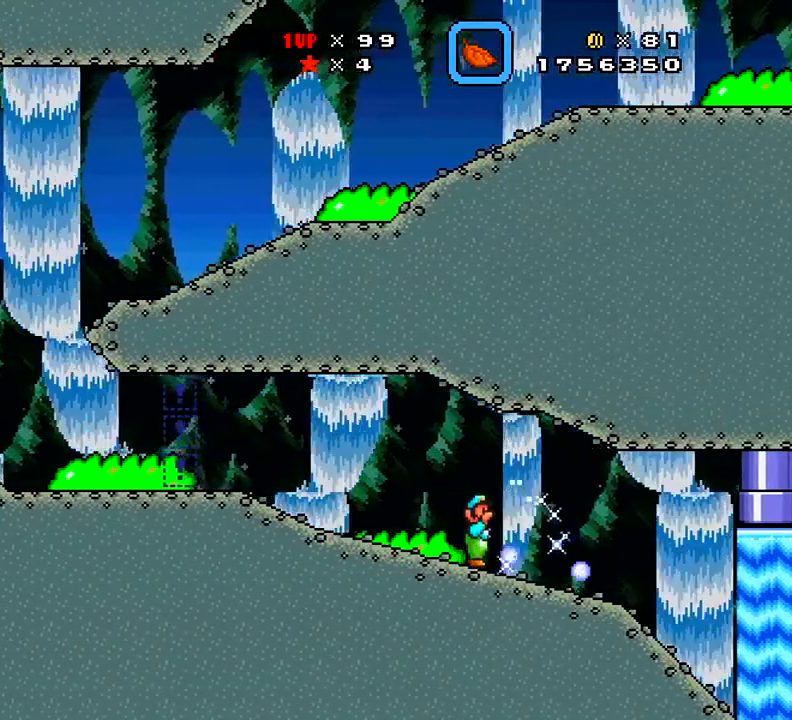
{"buttons": ["X", "DPAD_LEFT"], "right_stick": "center"}
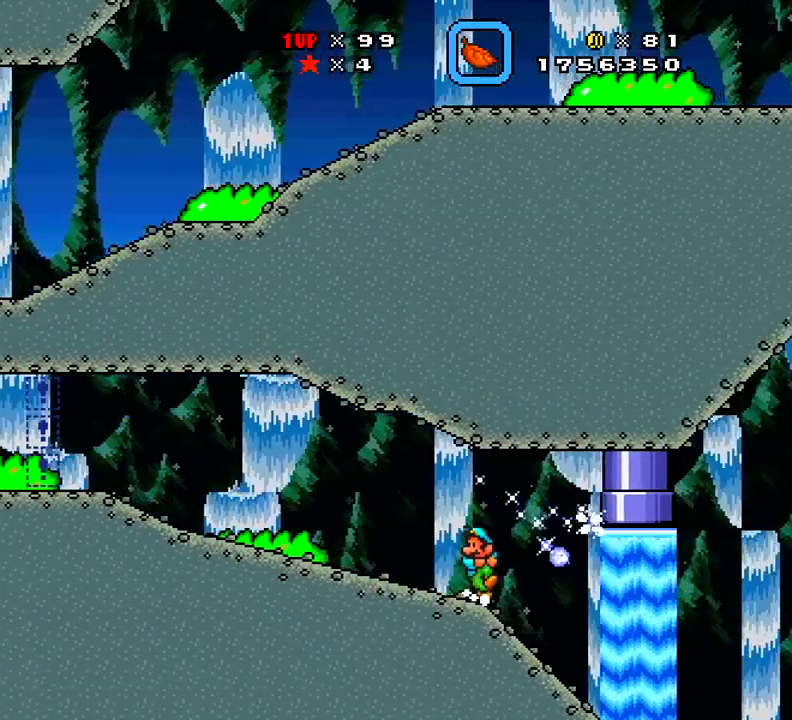
{"buttons": ["X", "SELECT"], "right_stick": "center", "events": [[117, "DPAD_LEFT", "up"], [400, "SELECT", "down"]]}
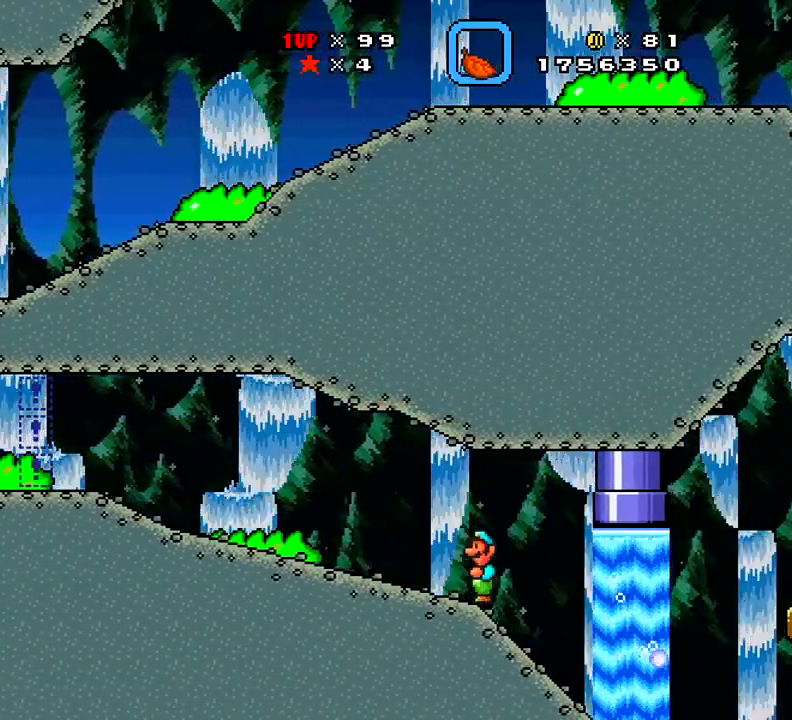
{"buttons": ["X"], "right_stick": "center", "events": [[117, "SELECT", "up"]]}
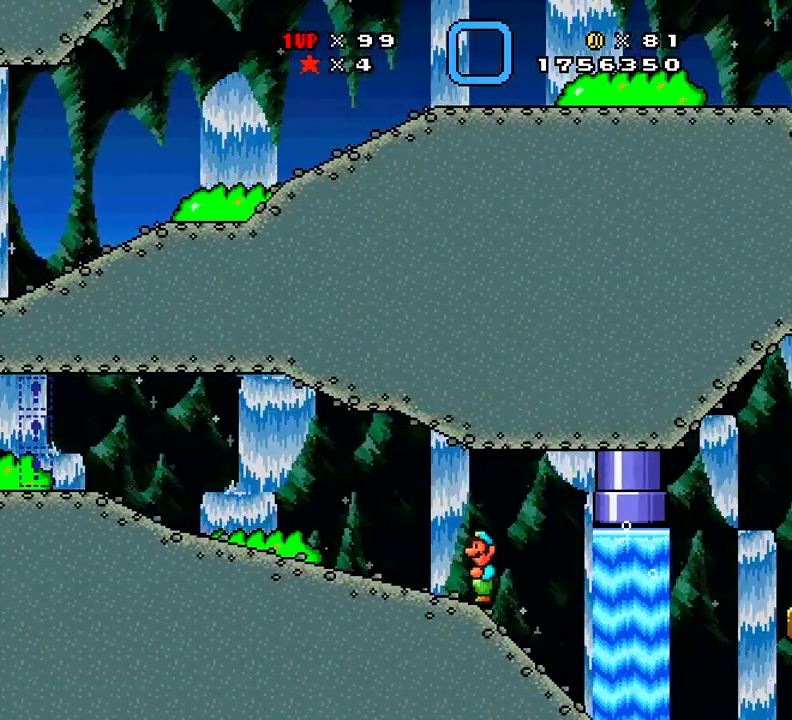
{"buttons": ["X"], "right_stick": "center", "events": []}
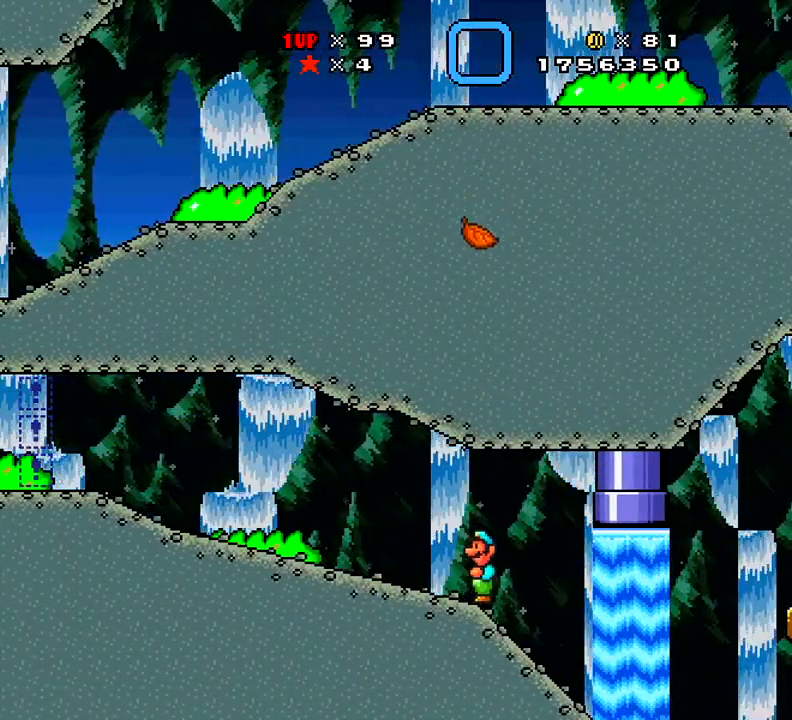
{"buttons": ["X"], "right_stick": "center", "events": []}
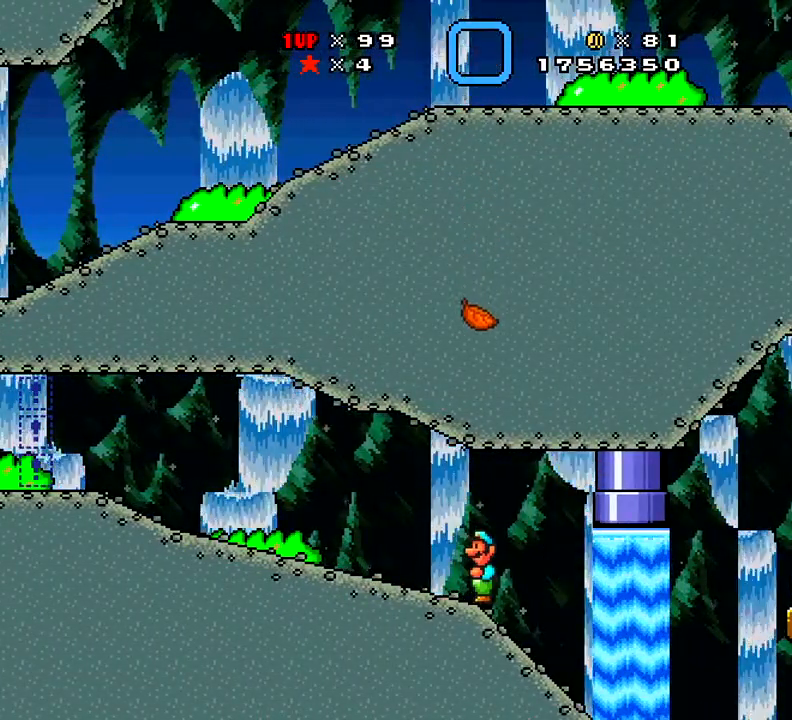
{"buttons": ["X"], "right_stick": "center", "events": []}
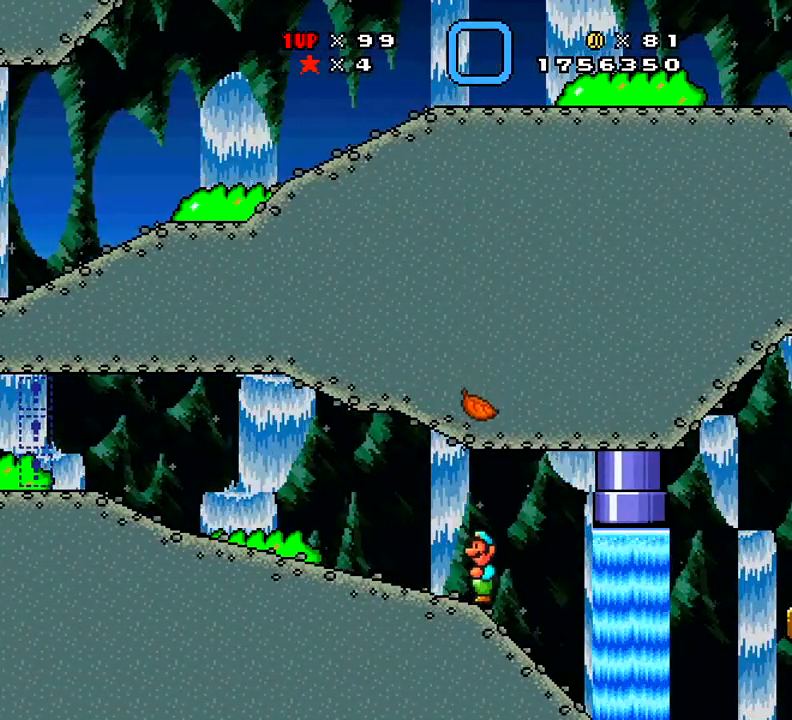
{"buttons": ["X"], "right_stick": "center", "events": []}
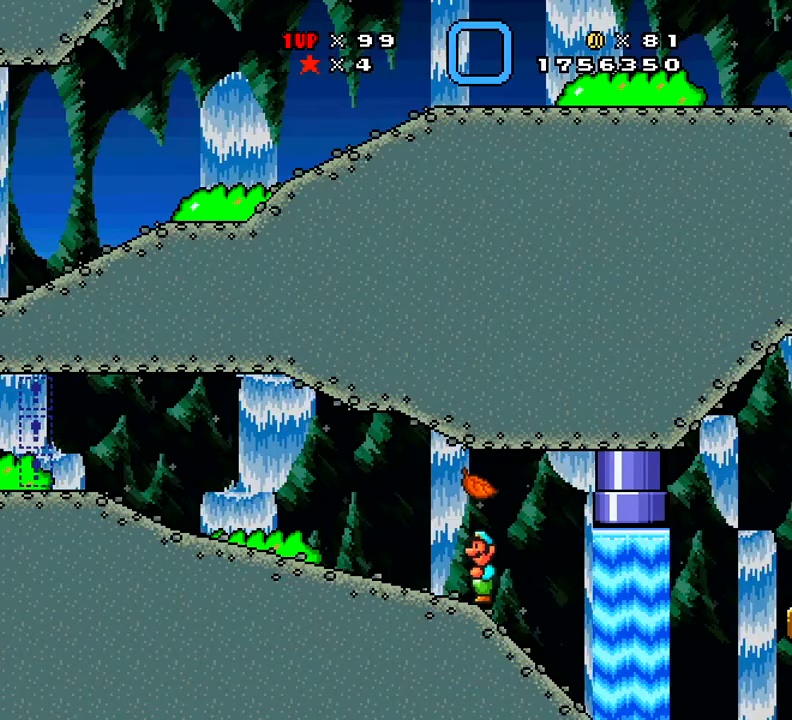
{"buttons": ["X"], "right_stick": "center", "events": []}
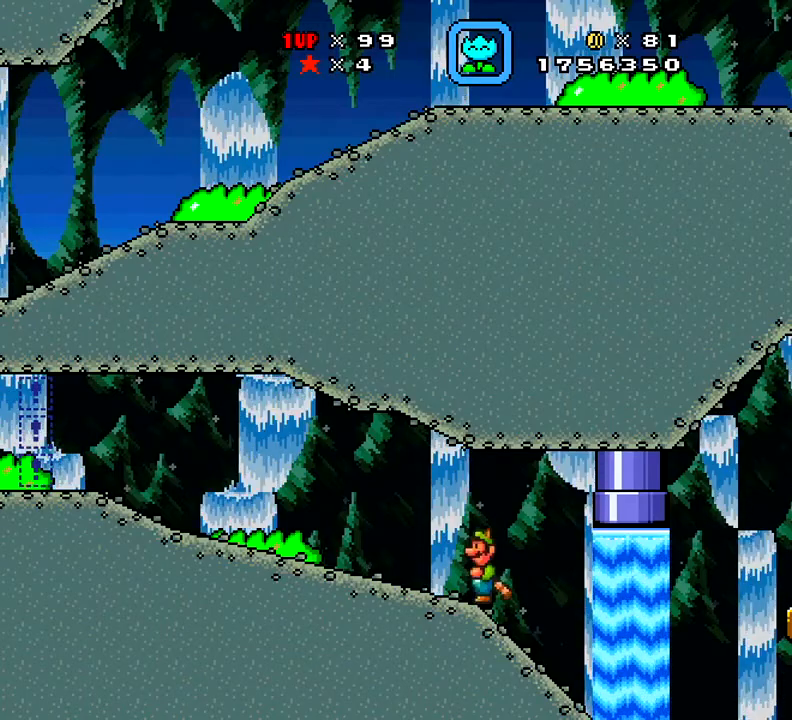
{"buttons": ["X", "DPAD_RIGHT"], "right_stick": "center", "events": [[50, "DPAD_RIGHT", "down"]]}